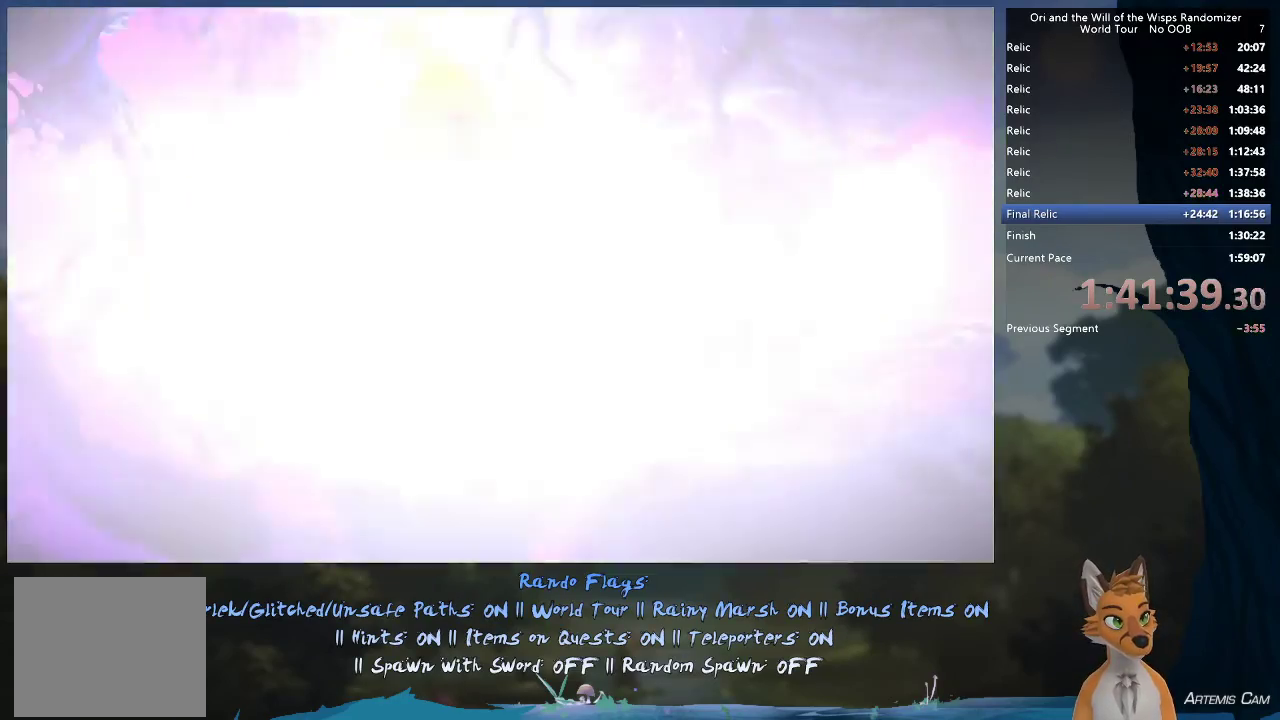
Gameplay with a controller (Xbox layout); each line is a JSON object with the inputs held at the frame after it (dt_ms = milliseconds from this image to that frame). "events" lists button and stick changes between this image and that frame as [ms after this image, input, new state], when the widget could be followed in between. This overlay highlights the sticks when they move; stick clicks (L3 R3) are not distinguishable. Not read: L3 R3.
{"dt_ms": 600, "buttons": [], "left_stick": "right", "right_stick": "center", "events": [[533, "left_stick", "right"]]}
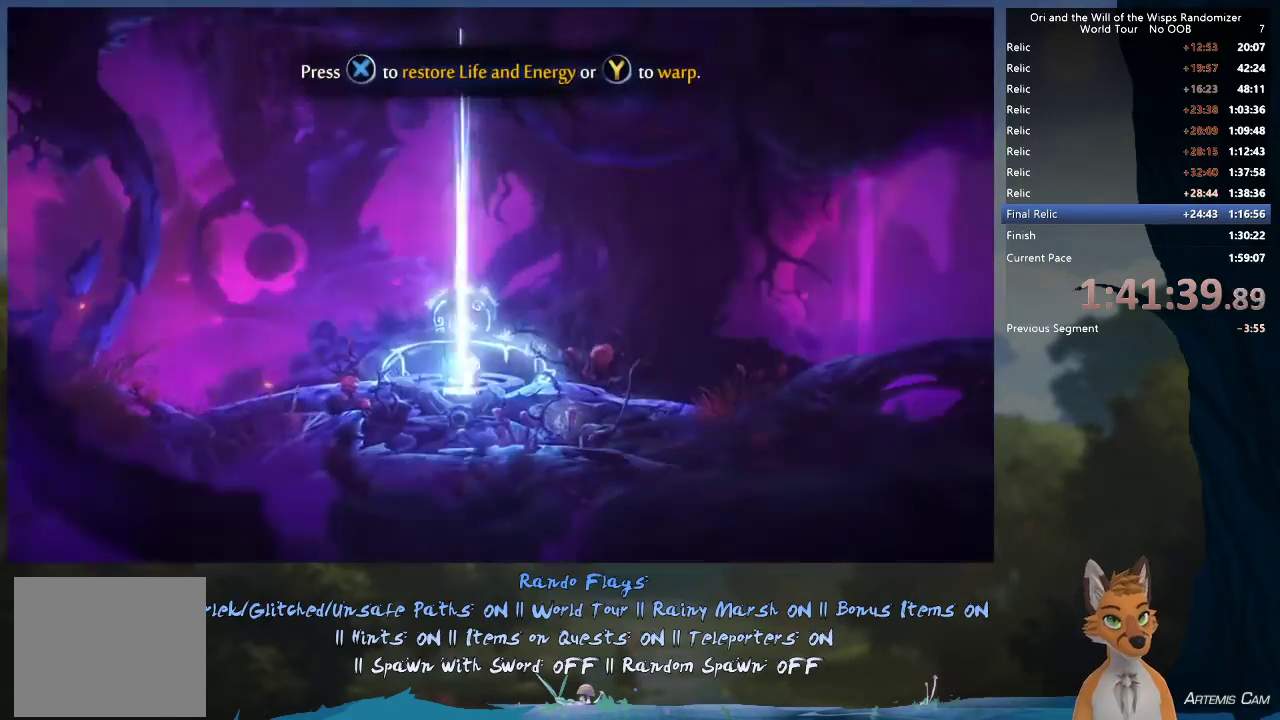
{"dt_ms": 400, "buttons": ["R1"], "left_stick": "right", "right_stick": "center", "events": [[283, "R1", "down"]]}
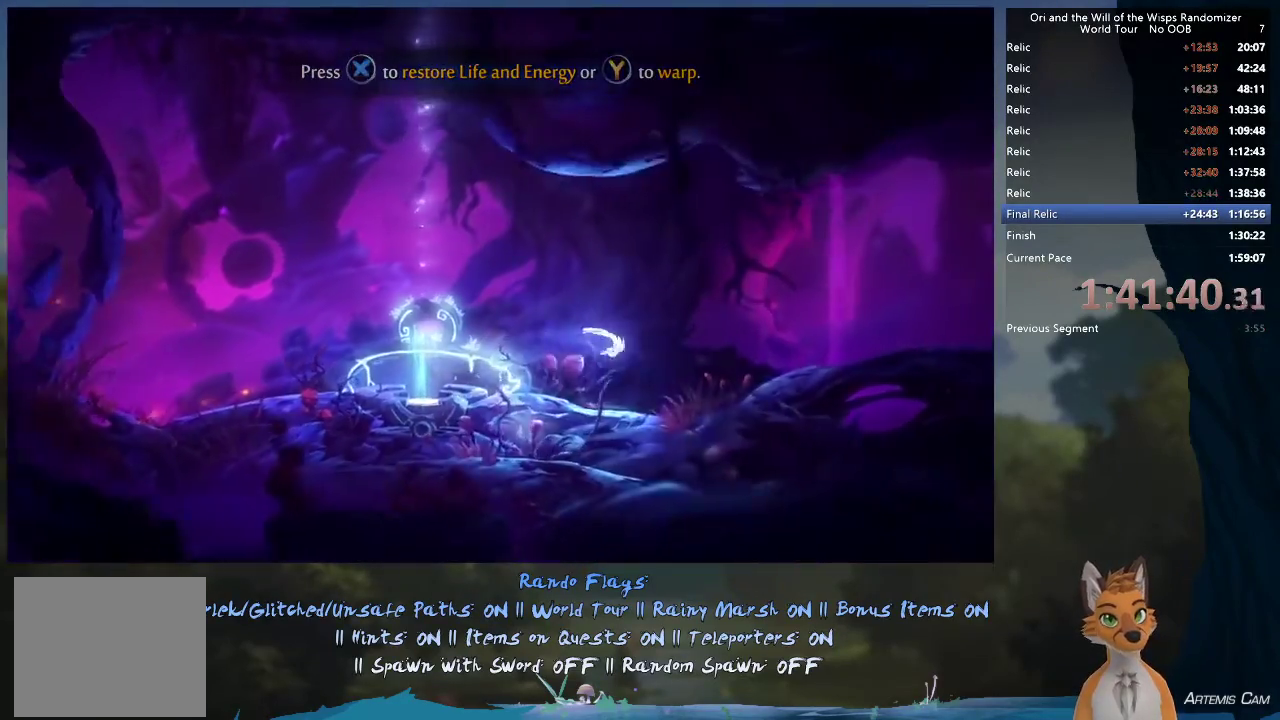
{"dt_ms": 600, "buttons": [], "left_stick": "right", "right_stick": "center", "events": [[33, "R1", "up"], [367, "R1", "down"], [550, "R1", "up"]]}
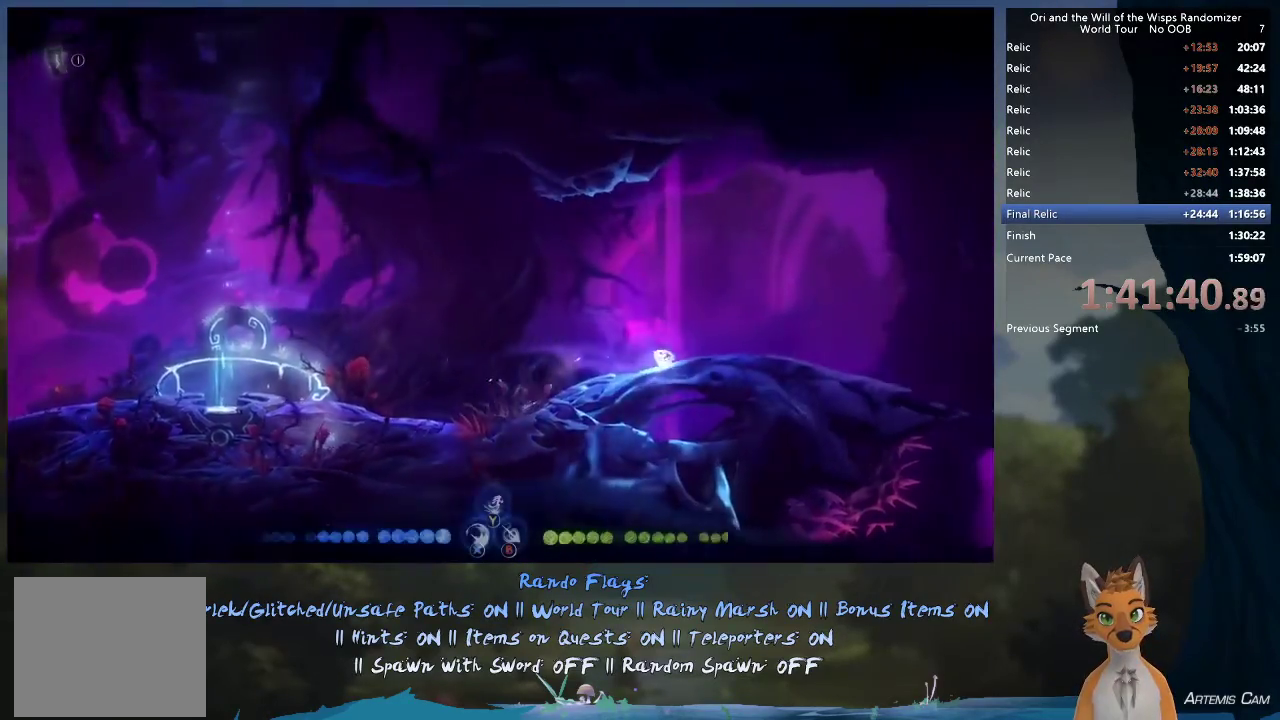
{"dt_ms": 400, "buttons": [], "left_stick": "right", "right_stick": "center", "events": [[150, "R1", "down"], [333, "R1", "up"]]}
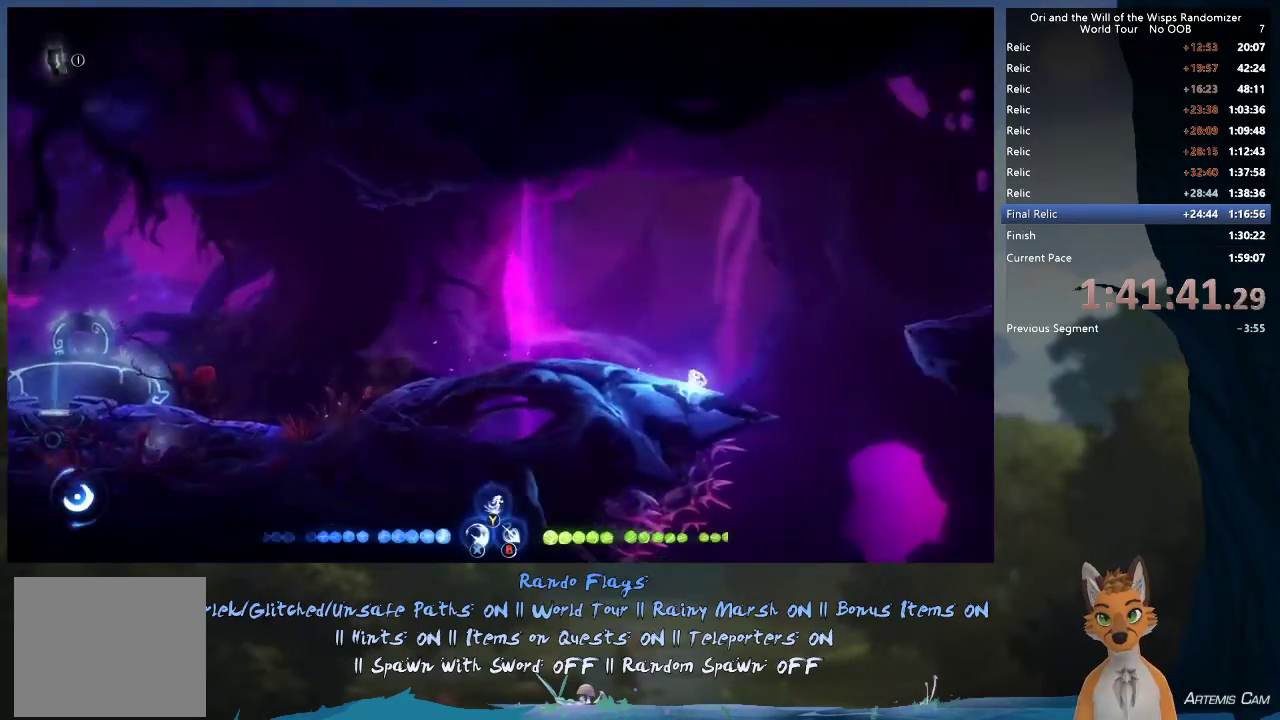
{"dt_ms": 300, "buttons": ["A"], "left_stick": "up-right", "right_stick": "center", "events": [[150, "A", "down"], [250, "left_stick", "up-right"]]}
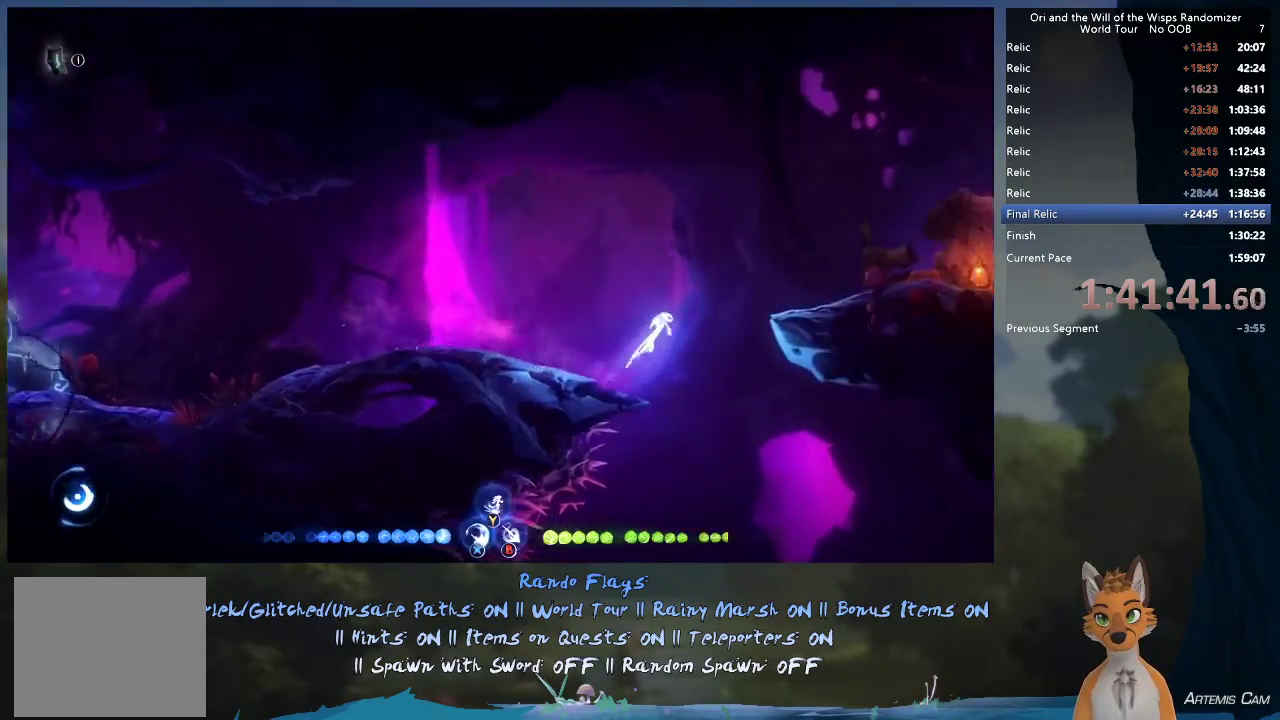
{"dt_ms": 400, "buttons": [], "left_stick": "right", "right_stick": "center", "events": [[350, "A", "up"], [383, "left_stick", "right"]]}
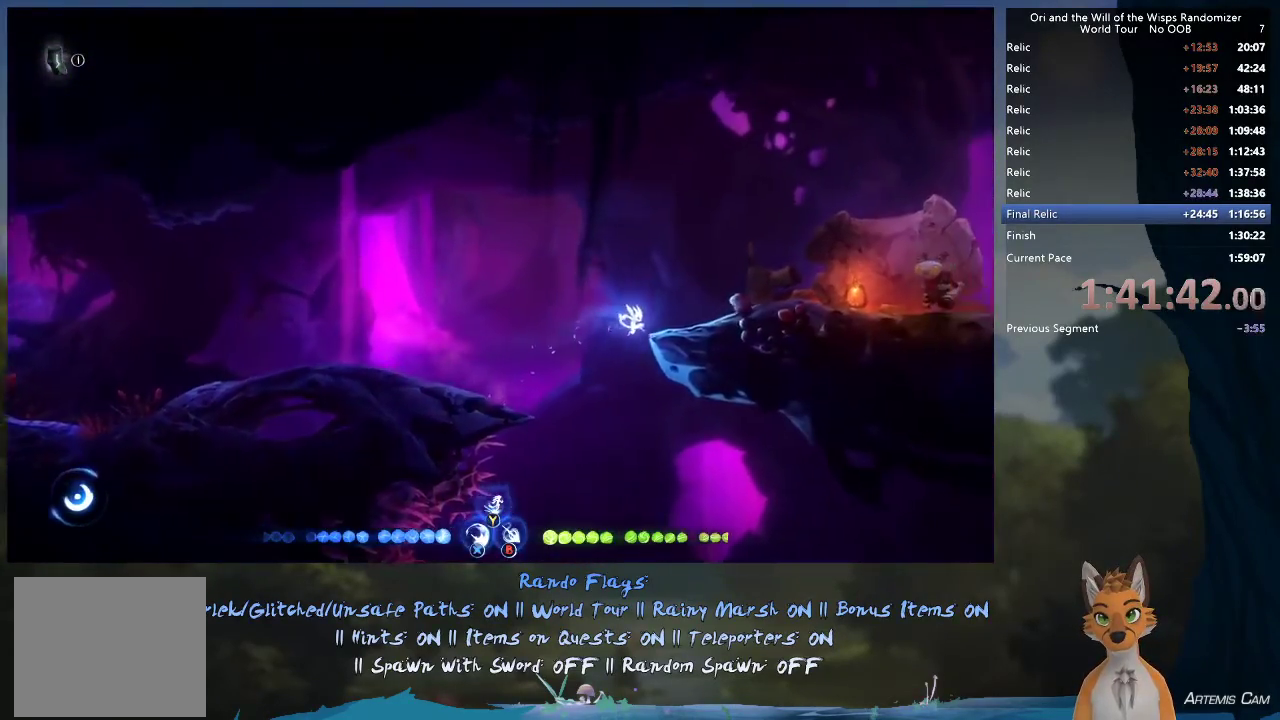
{"dt_ms": 300, "buttons": [], "left_stick": "right", "right_stick": "center", "events": []}
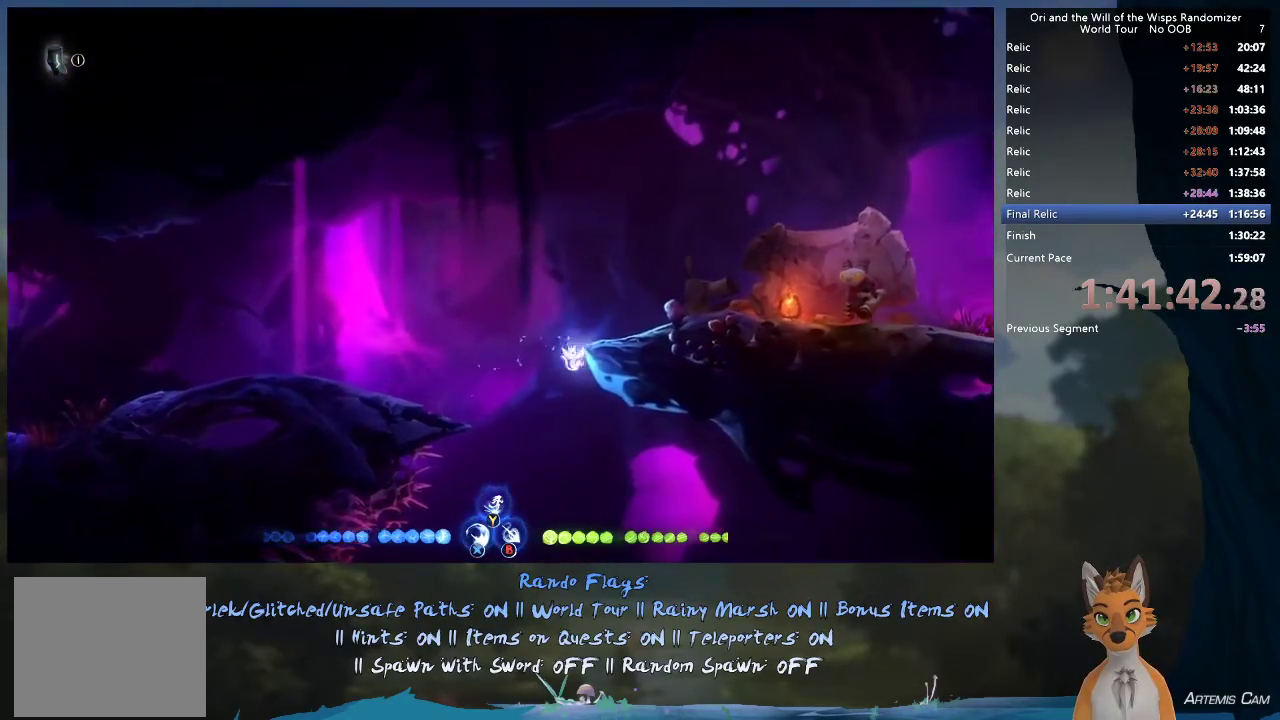
{"dt_ms": 500, "buttons": [], "left_stick": "right", "right_stick": "center", "events": [[33, "A", "down"], [183, "A", "up"], [317, "R1", "down"], [467, "R1", "up"]]}
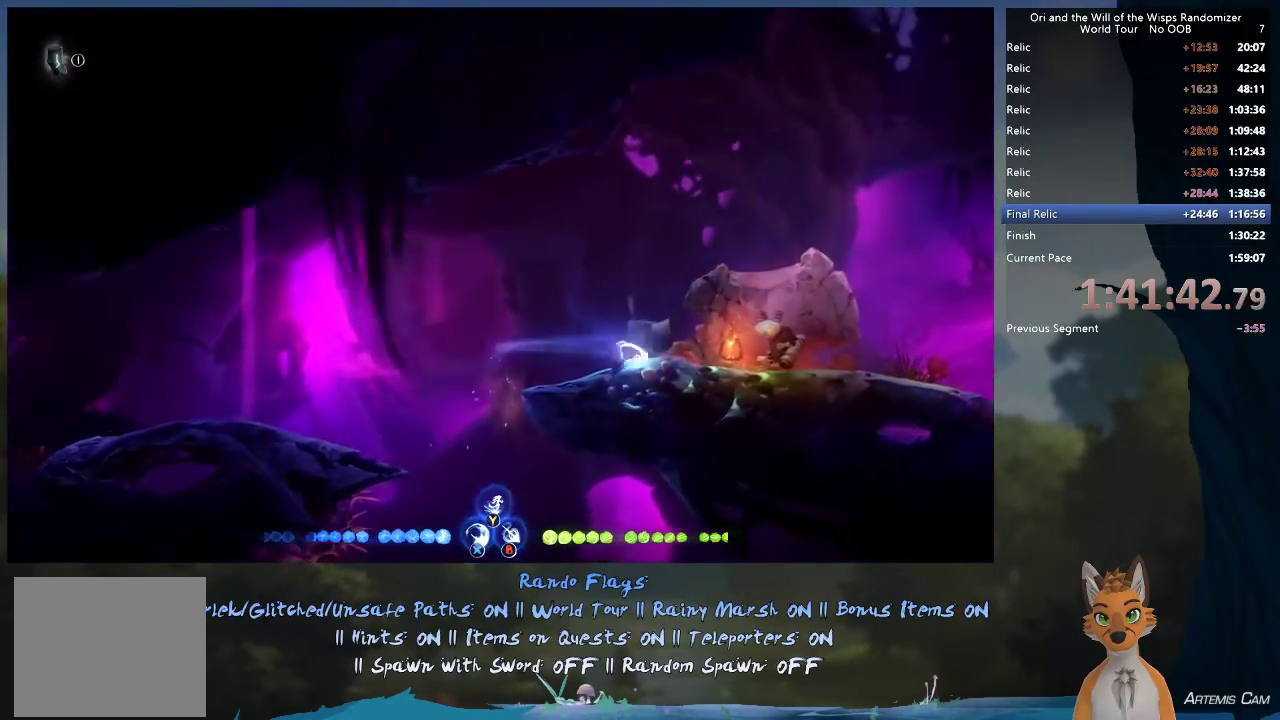
{"dt_ms": 600, "buttons": ["A"], "left_stick": "up-right", "right_stick": "center", "events": [[167, "R1", "down"], [350, "R1", "up"], [533, "left_stick", "up-right"], [567, "A", "down"]]}
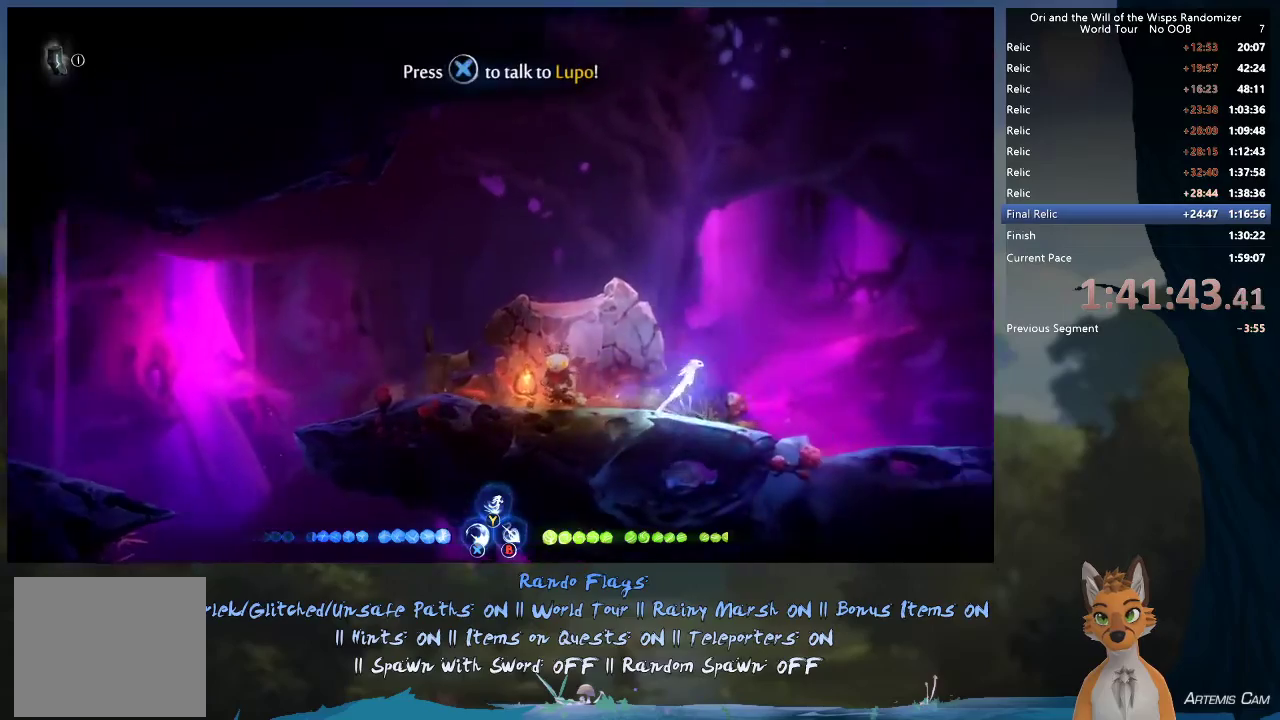
{"dt_ms": 500, "buttons": [], "left_stick": "up-right", "right_stick": "center", "events": [[67, "A", "up"], [183, "Y", "down"], [250, "Y", "up"]]}
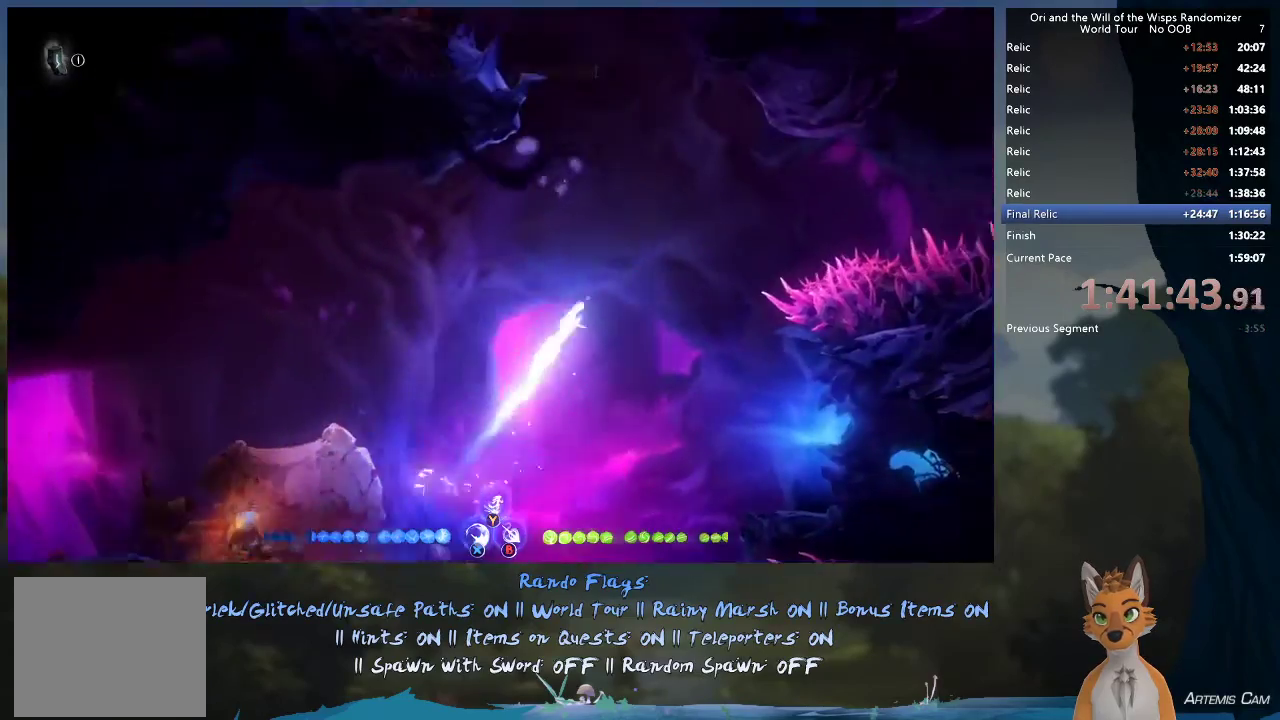
{"dt_ms": 400, "buttons": [], "left_stick": "right", "right_stick": "center", "events": [[300, "left_stick", "right"]]}
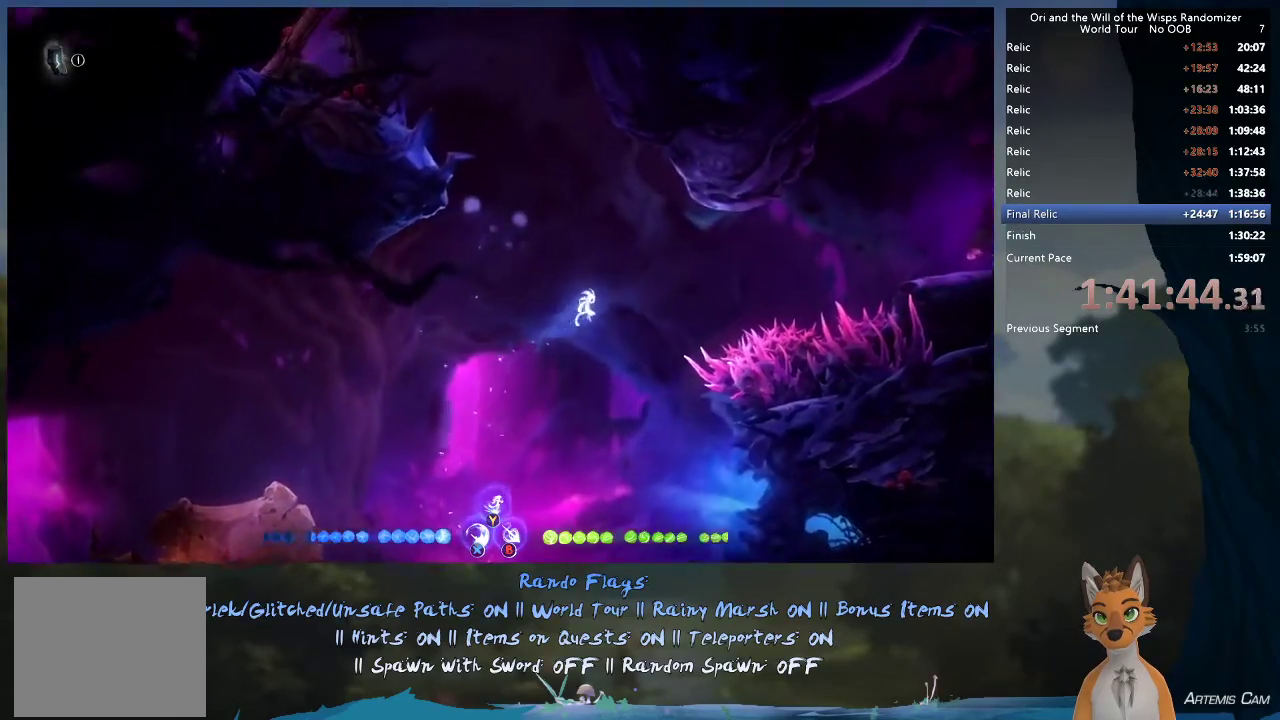
{"dt_ms": 300, "buttons": ["A"], "left_stick": "right", "right_stick": "center", "events": [[250, "A", "down"]]}
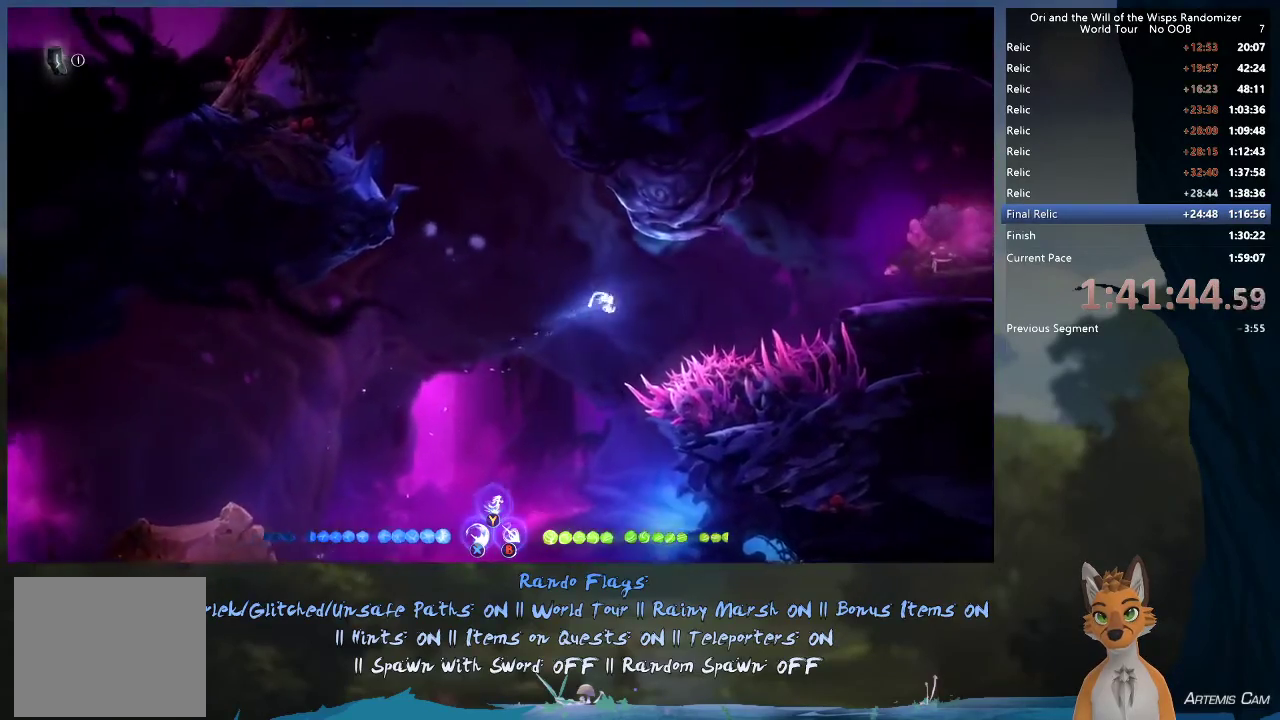
{"dt_ms": 700, "buttons": [], "left_stick": "right", "right_stick": "center", "events": [[200, "A", "up"], [433, "A", "down"], [633, "A", "up"]]}
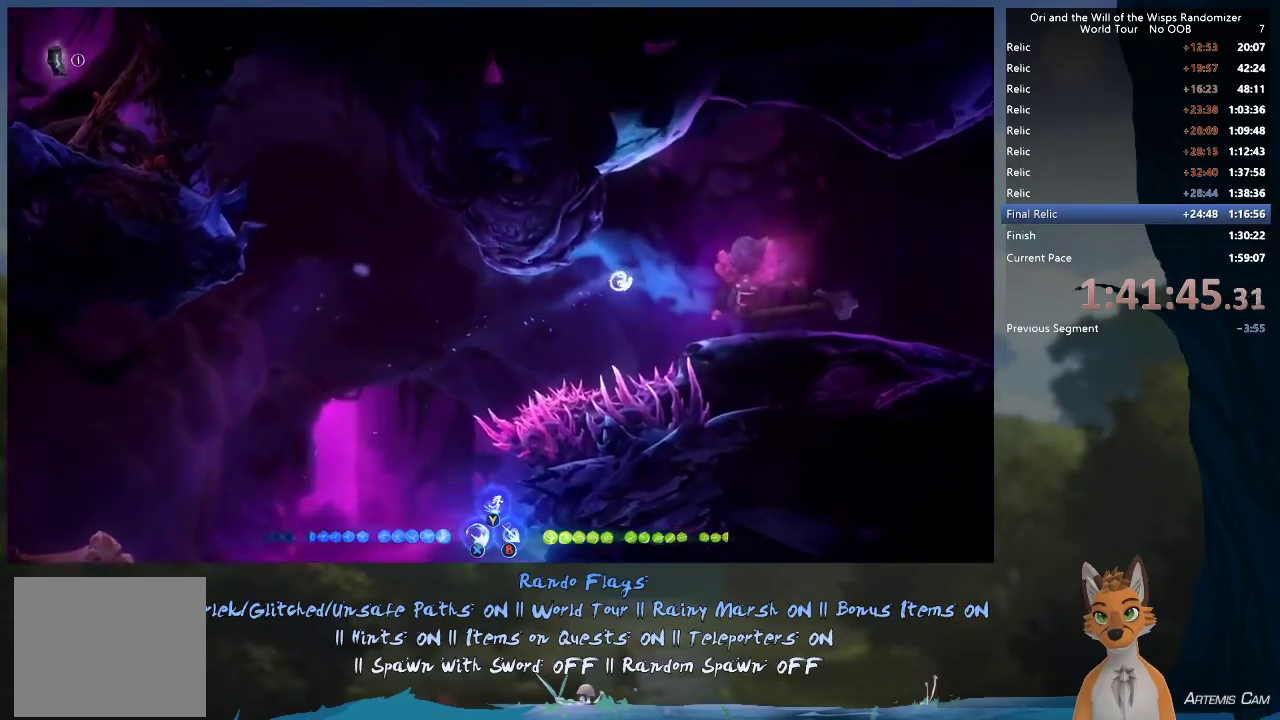
{"dt_ms": 600, "buttons": [], "left_stick": "center", "right_stick": "center", "events": [[133, "left_stick", "up-right"], [250, "L1", "down"], [317, "left_stick", "center"], [383, "L1", "up"], [417, "left_stick", "up-right"], [600, "left_stick", "center"]]}
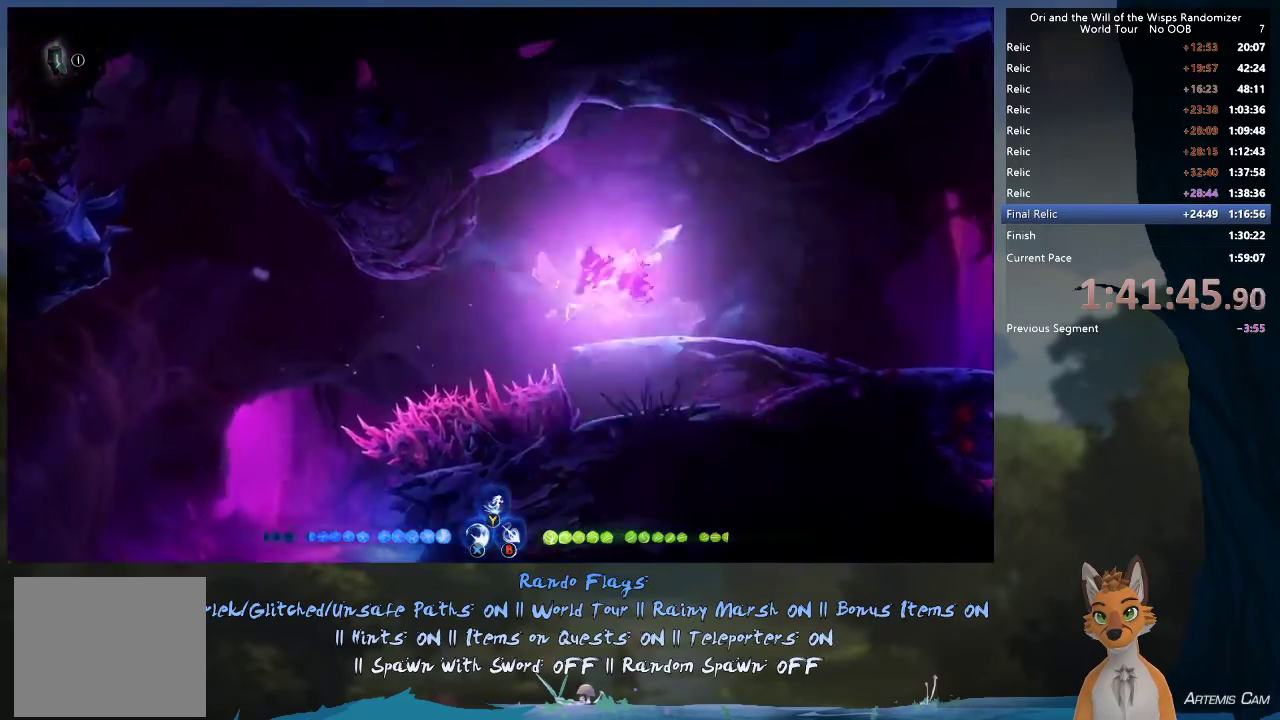
{"dt_ms": 400, "buttons": ["R2"], "left_stick": "center", "right_stick": "center", "events": [[233, "R2", "down"]]}
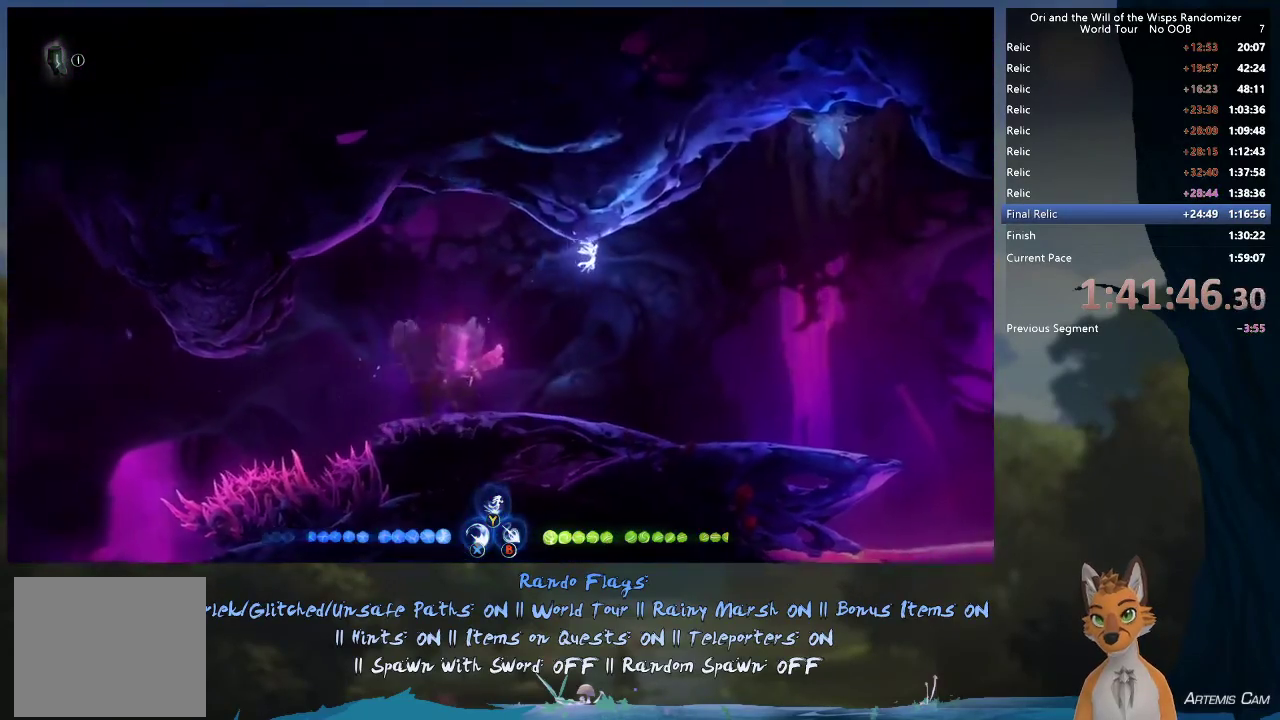
{"dt_ms": 500, "buttons": ["R2"], "left_stick": "right", "right_stick": "center", "events": [[250, "left_stick", "right"]]}
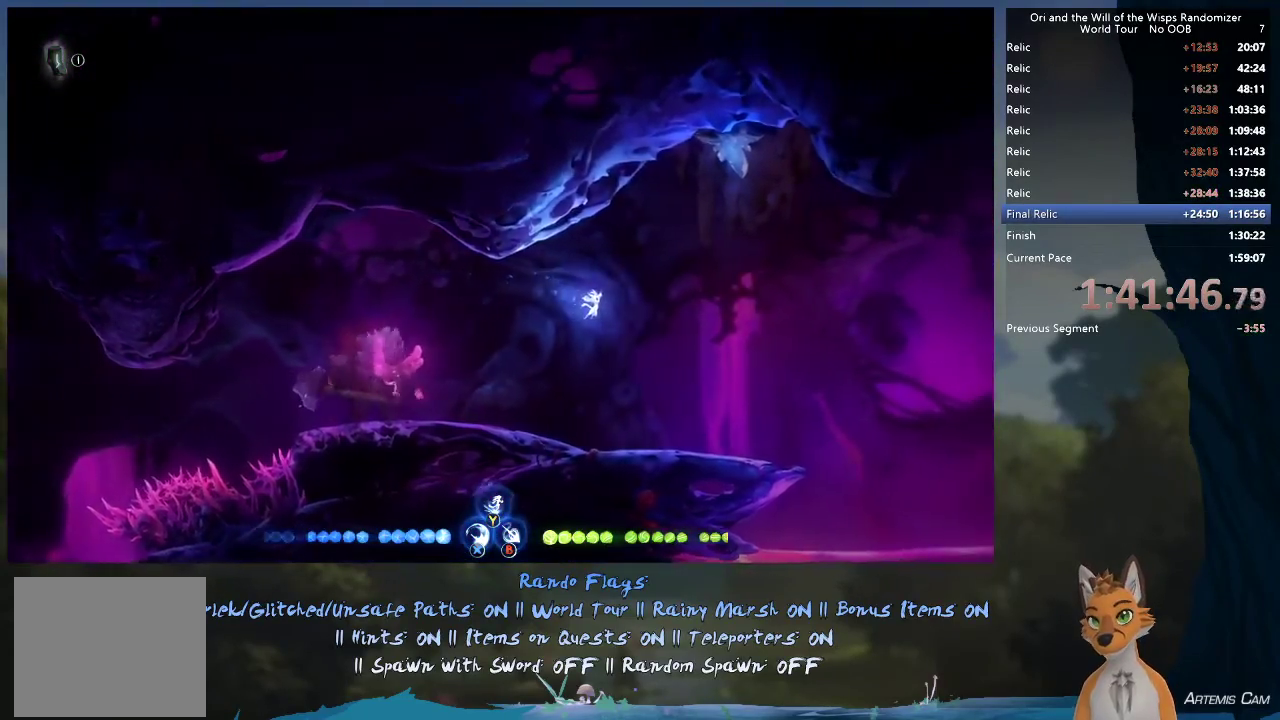
{"dt_ms": 300, "buttons": [], "left_stick": "right", "right_stick": "center", "events": [[183, "Y", "down"], [267, "R2", "up"], [267, "Y", "up"]]}
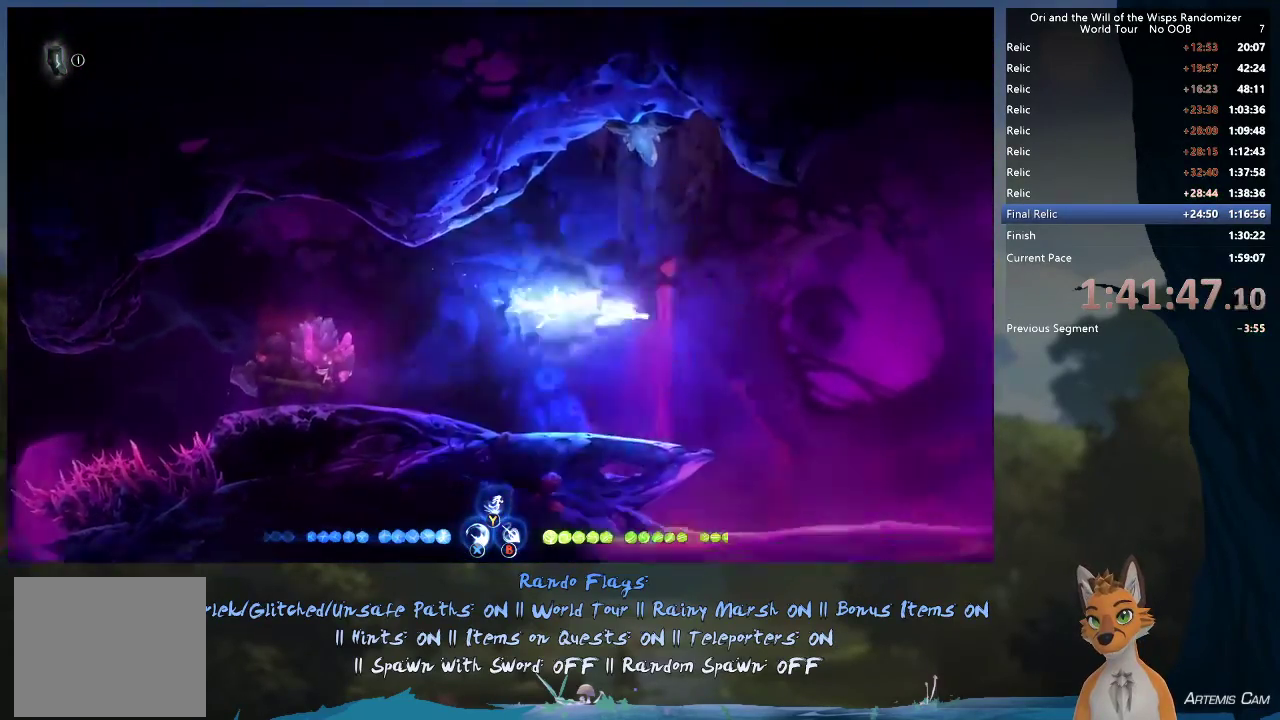
{"dt_ms": 700, "buttons": ["A"], "left_stick": "right", "right_stick": "center", "events": [[550, "A", "down"]]}
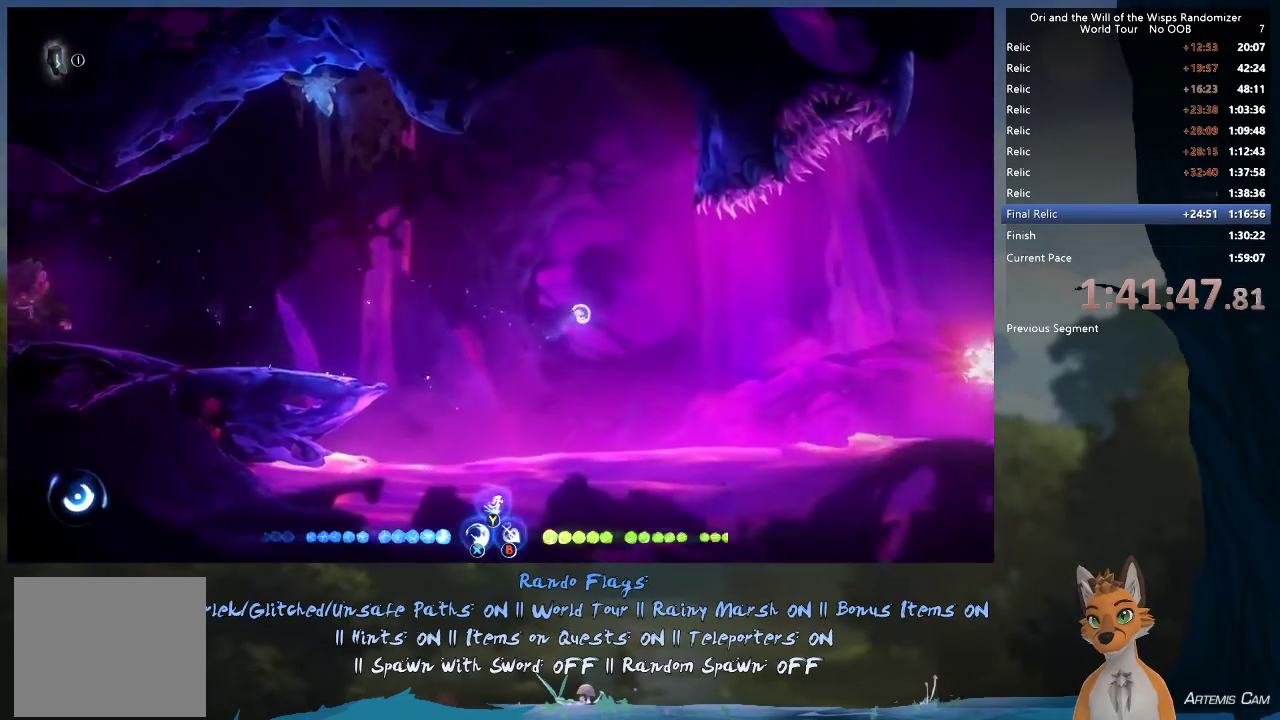
{"dt_ms": 500, "buttons": ["A"], "left_stick": "right", "right_stick": "center", "events": [[300, "A", "up"], [433, "A", "down"]]}
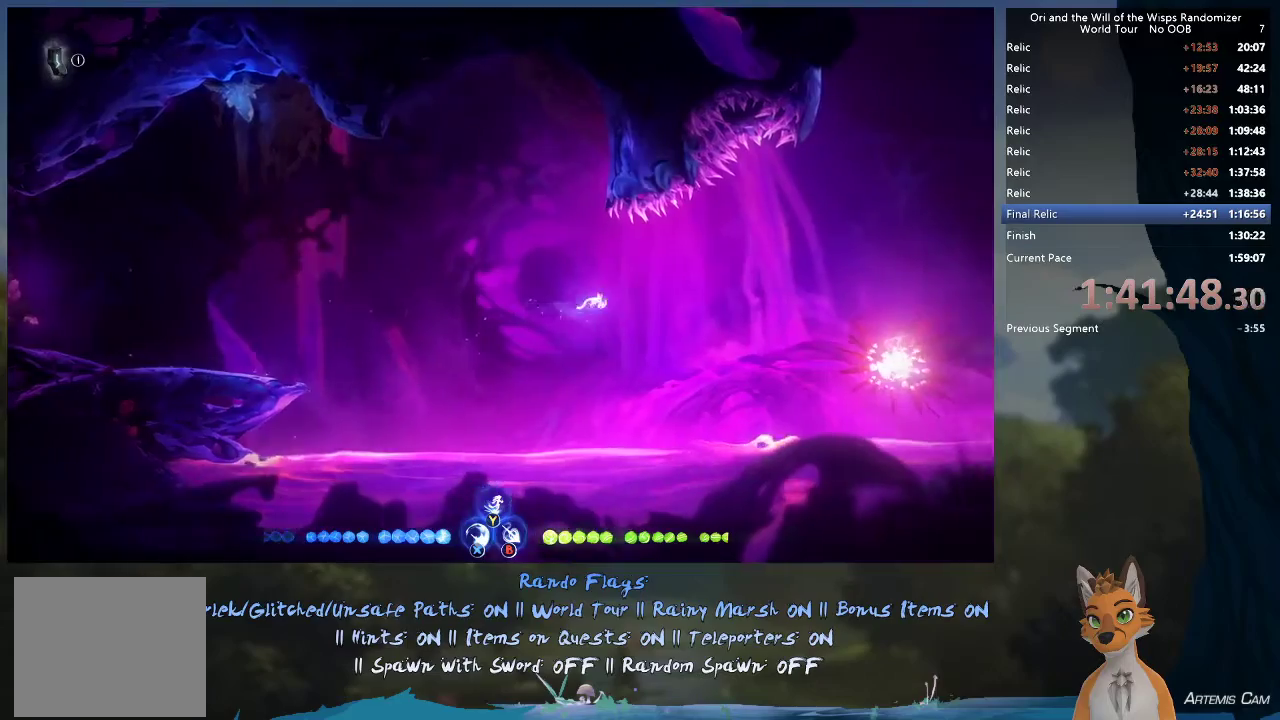
{"dt_ms": 500, "buttons": ["R2"], "left_stick": "right", "right_stick": "center", "events": [[350, "A", "up"], [467, "R2", "down"]]}
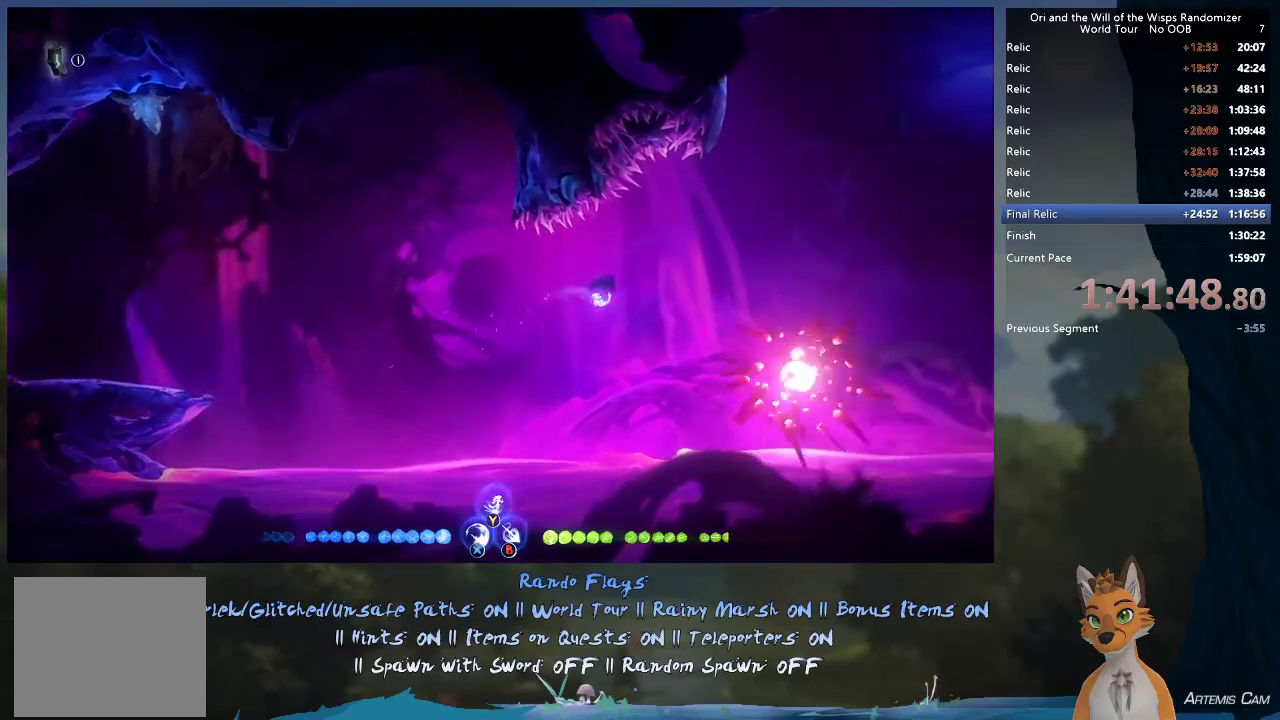
{"dt_ms": 500, "buttons": ["R2"], "left_stick": "right", "right_stick": "center", "events": []}
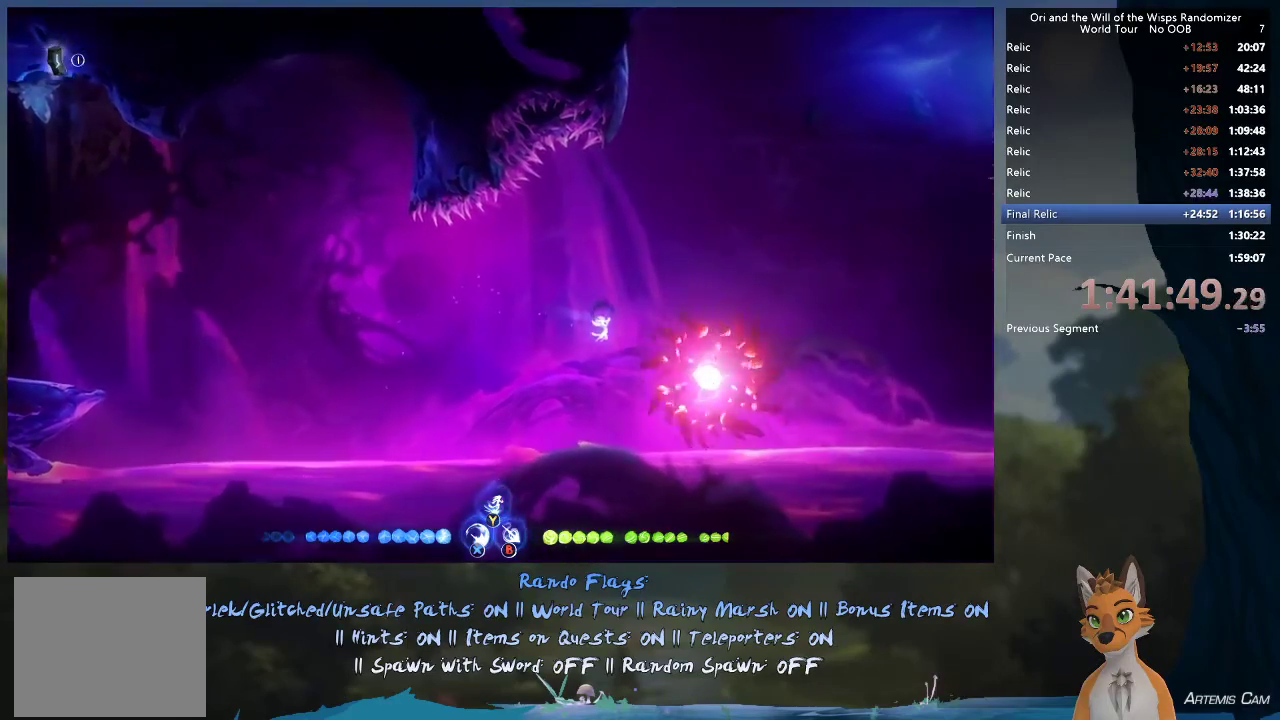
{"dt_ms": 300, "buttons": ["L1"], "left_stick": "up", "right_stick": "center", "events": [[133, "R2", "up"], [133, "left_stick", "up-right"], [217, "L1", "down"], [250, "left_stick", "up"]]}